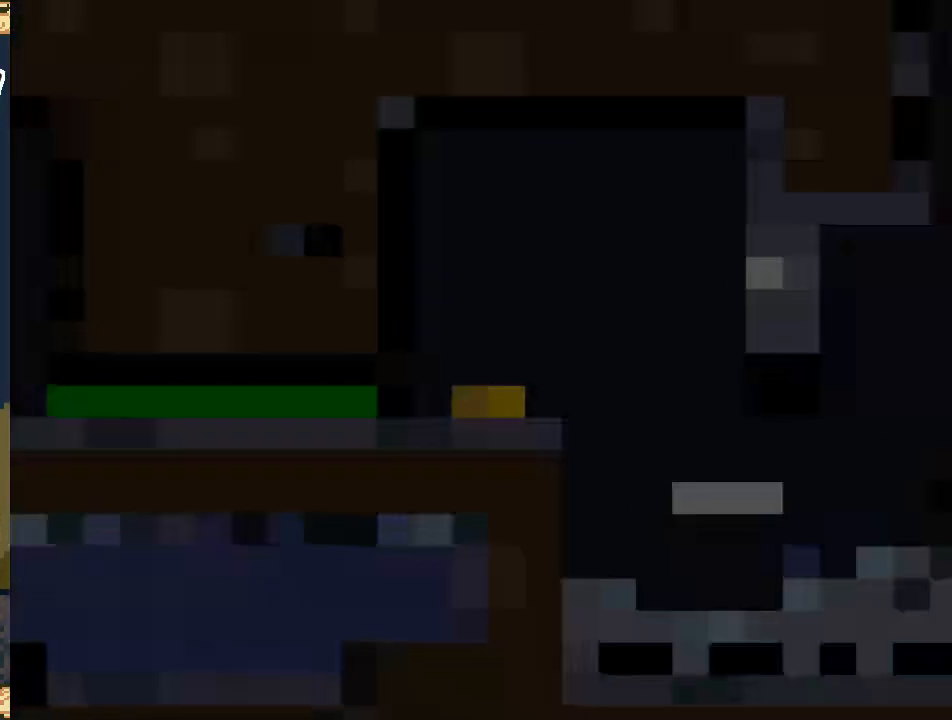
Gameplay with a controller (Nintendo layout); each line is a JSON object with the inputs held at the frame after it. "events" lists button and stick changes between this image and that frame as [ms after this image, input, new state], when the widget could be followed in between. Not read: L3 R3.
{"buttons": ["X"], "events": []}
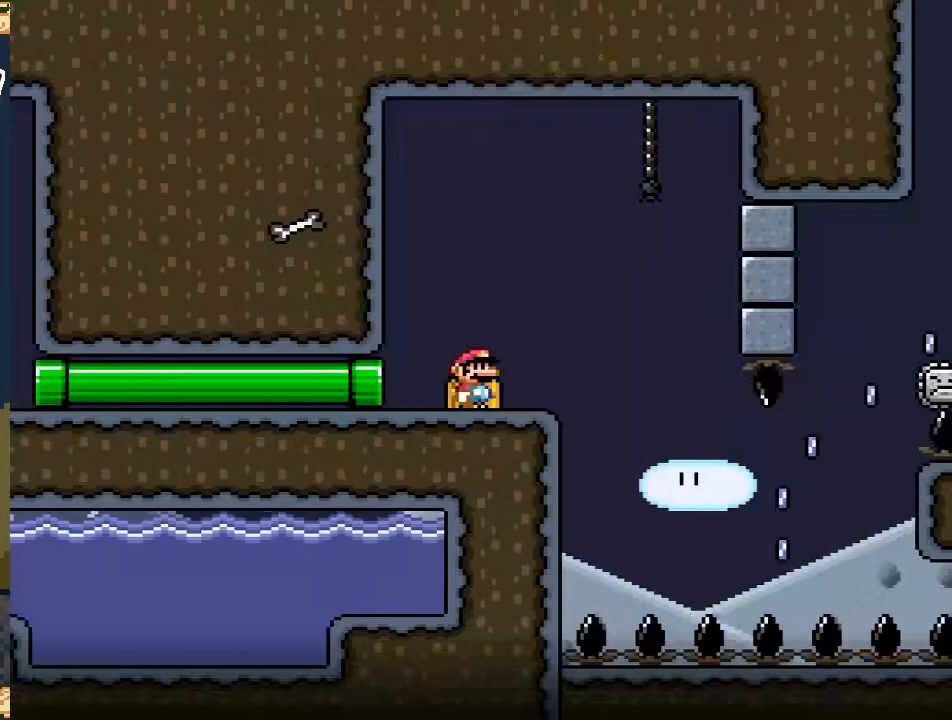
{"buttons": ["X"], "events": [[267, "DPAD_RIGHT", "down"], [417, "DPAD_RIGHT", "up"]]}
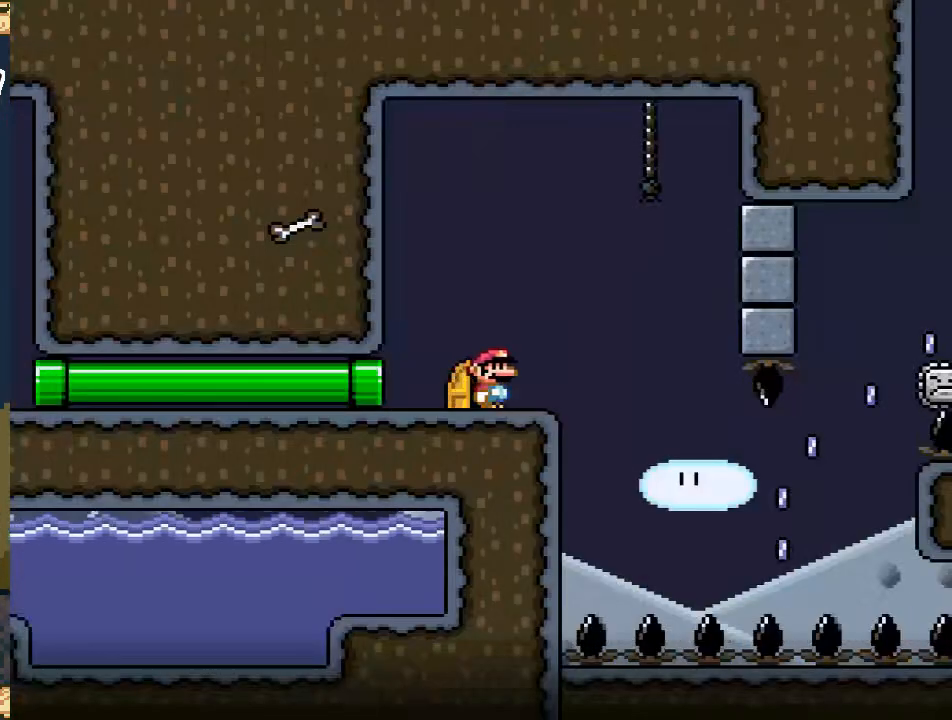
{"buttons": ["X"], "events": []}
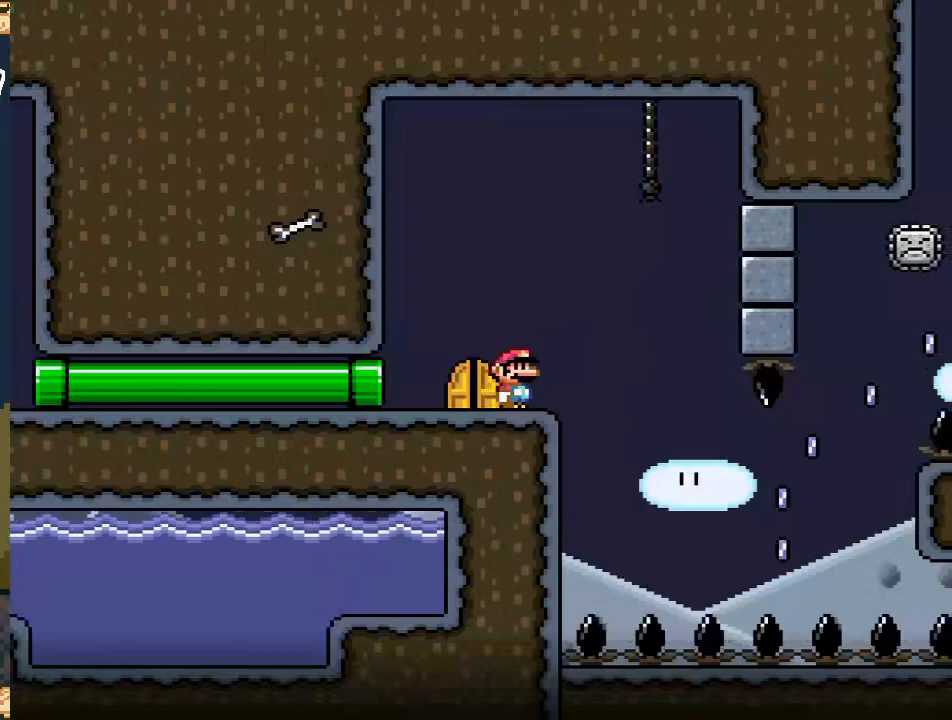
{"buttons": ["X", "DPAD_RIGHT"], "events": [[167, "DPAD_RIGHT", "down"], [200, "A", "down"], [267, "A", "up"]]}
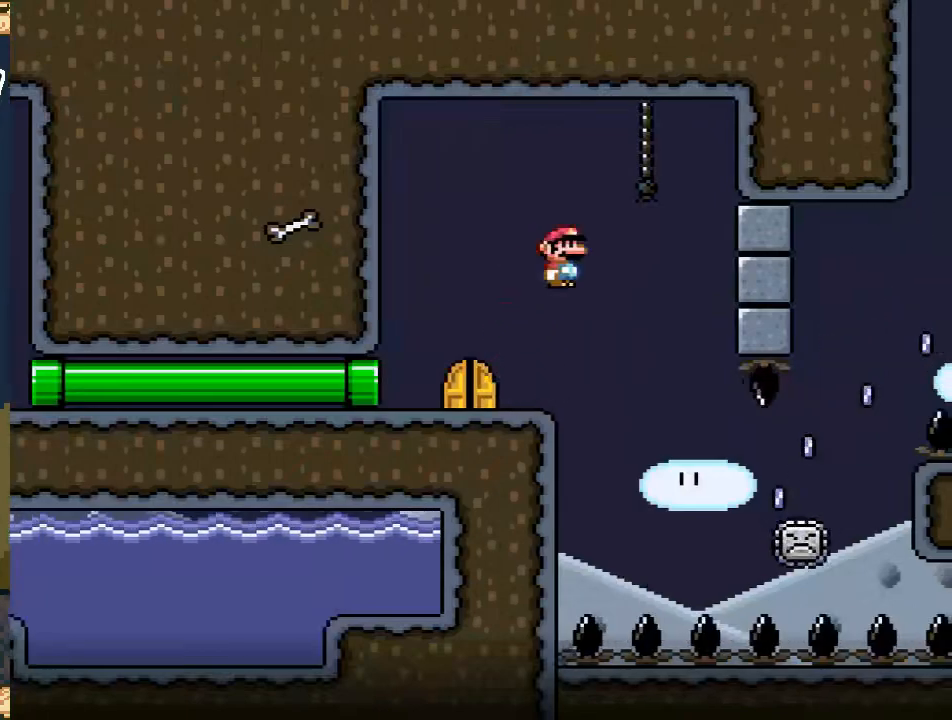
{"buttons": ["A", "X", "DPAD_RIGHT"], "events": [[17, "DPAD_RIGHT", "up"], [100, "DPAD_RIGHT", "down"], [117, "A", "down"], [267, "DPAD_RIGHT", "up"], [350, "DPAD_RIGHT", "down"]]}
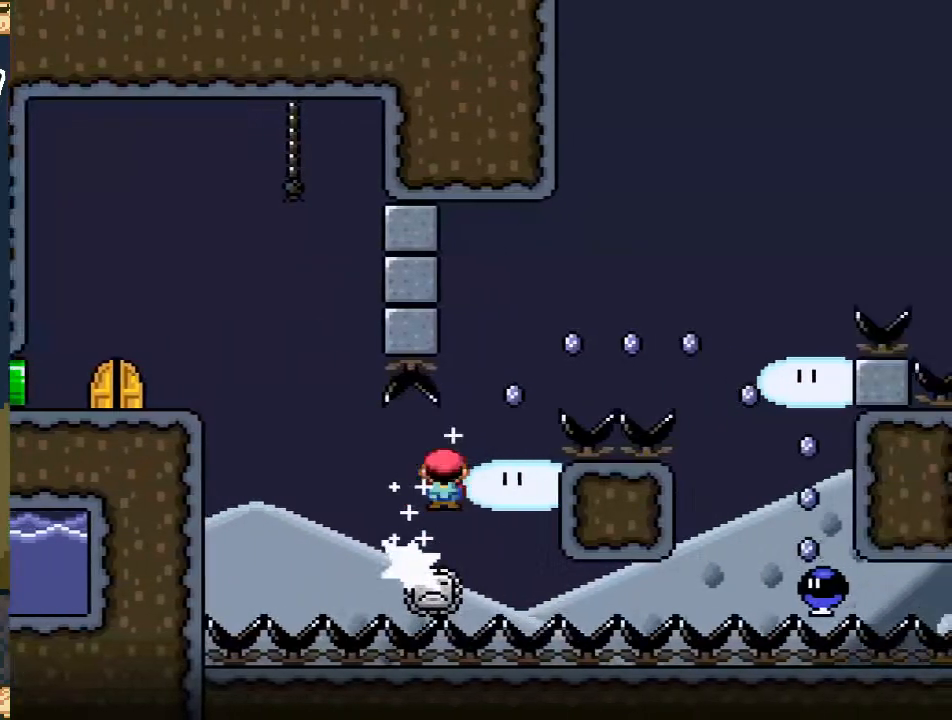
{"buttons": ["A", "X"], "events": [[433, "DPAD_RIGHT", "up"]]}
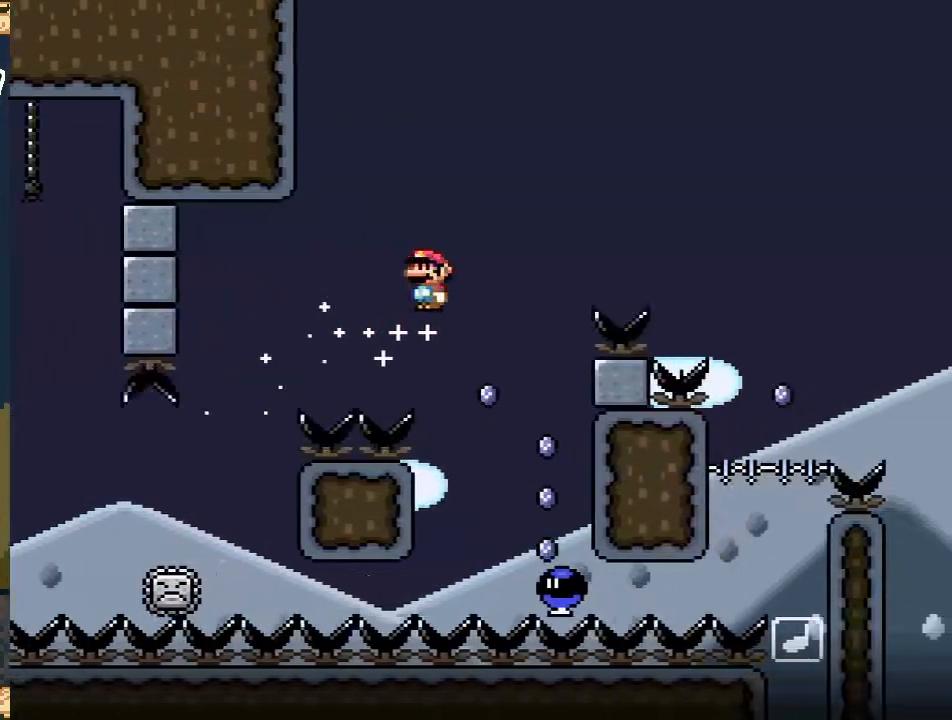
{"buttons": ["A", "X", "DPAD_LEFT"], "events": [[100, "DPAD_LEFT", "down"], [233, "DPAD_LEFT", "up"], [317, "DPAD_RIGHT", "down"], [417, "DPAD_RIGHT", "up"], [500, "DPAD_LEFT", "down"]]}
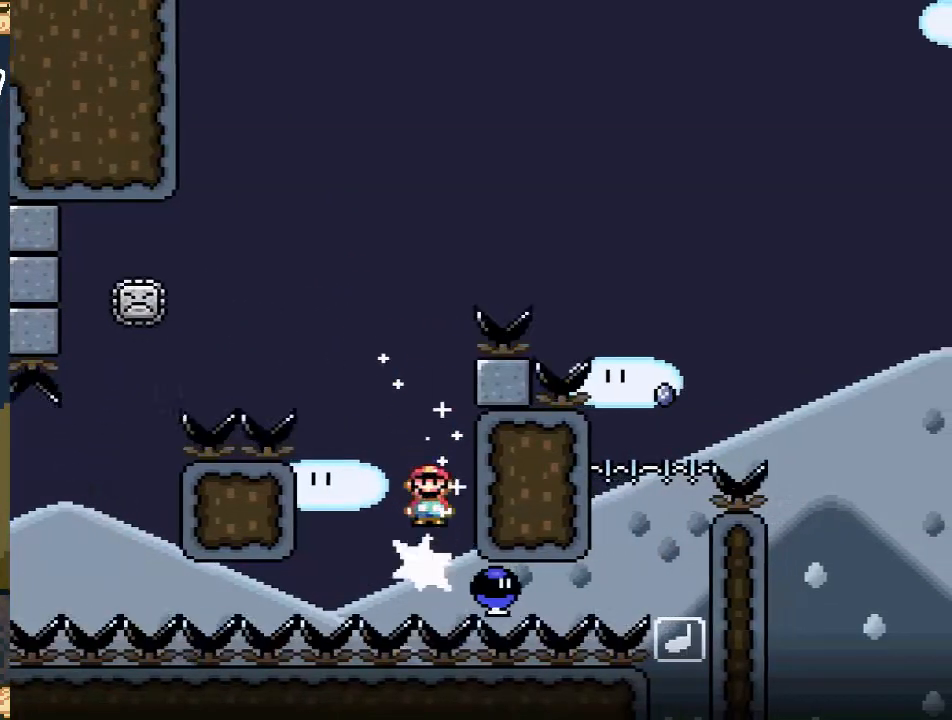
{"buttons": ["A", "X", "DPAD_RIGHT"], "events": [[417, "DPAD_LEFT", "up"], [483, "DPAD_RIGHT", "down"]]}
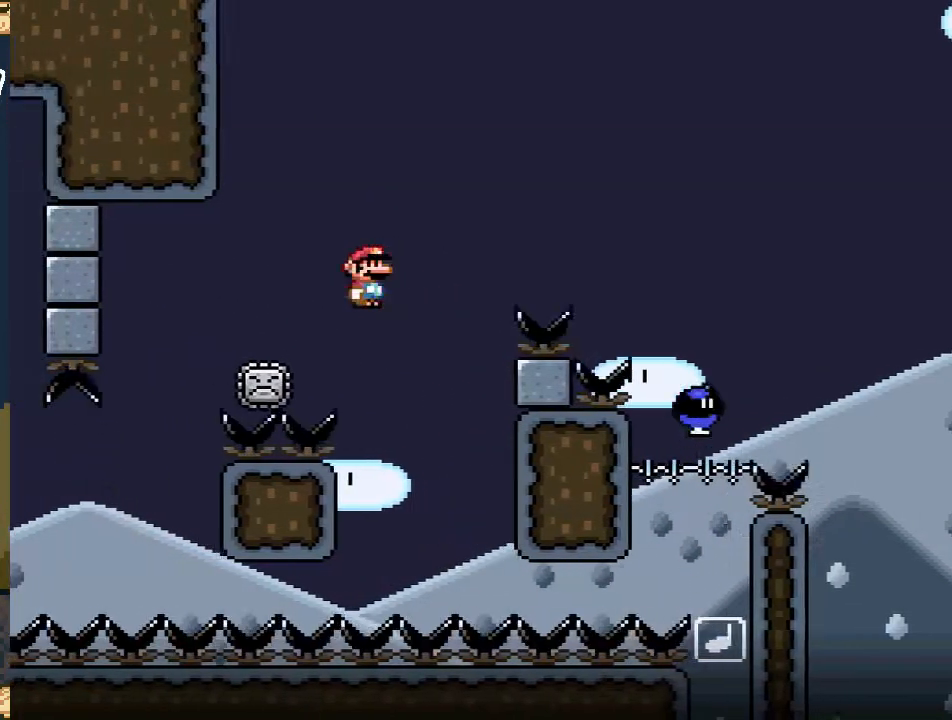
{"buttons": ["A", "X", "DPAD_RIGHT"], "events": []}
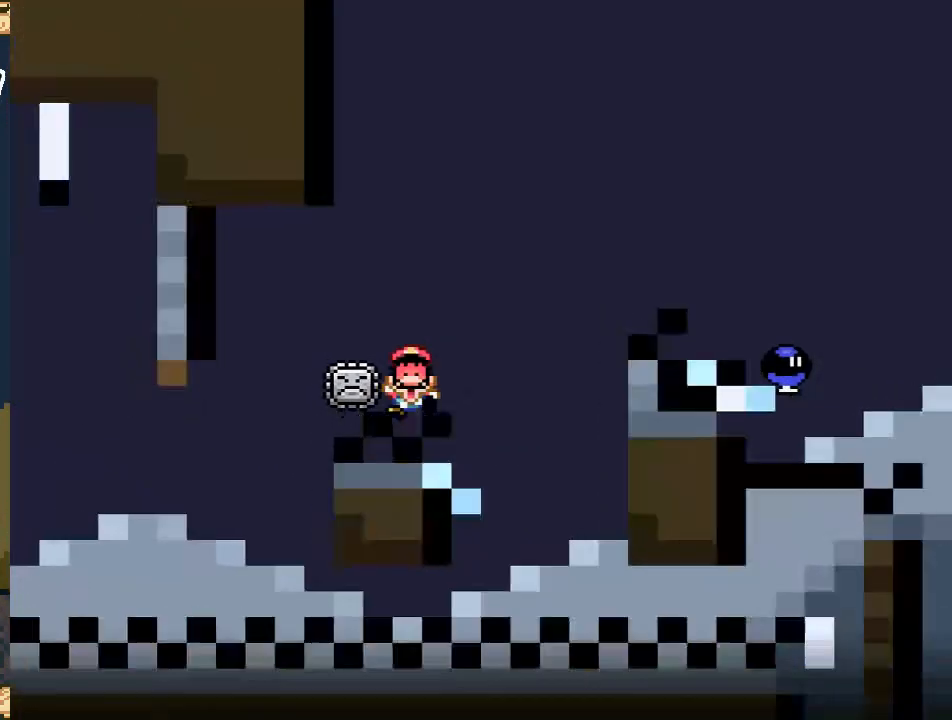
{"buttons": [], "events": [[67, "DPAD_RIGHT", "up"], [217, "A", "up"], [233, "X", "up"]]}
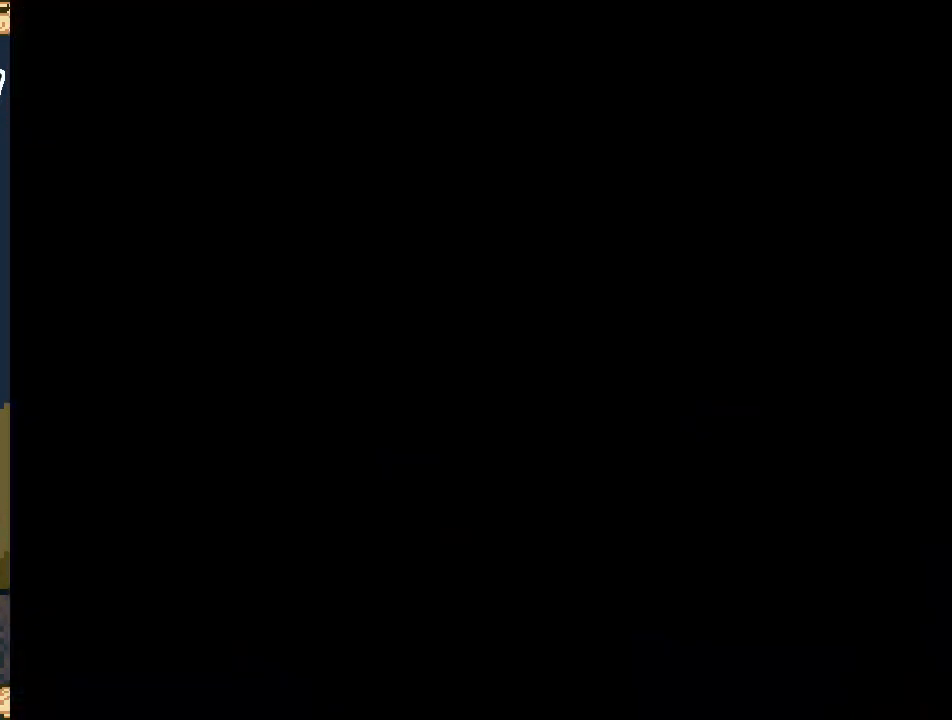
{"buttons": ["X"], "events": [[367, "X", "down"]]}
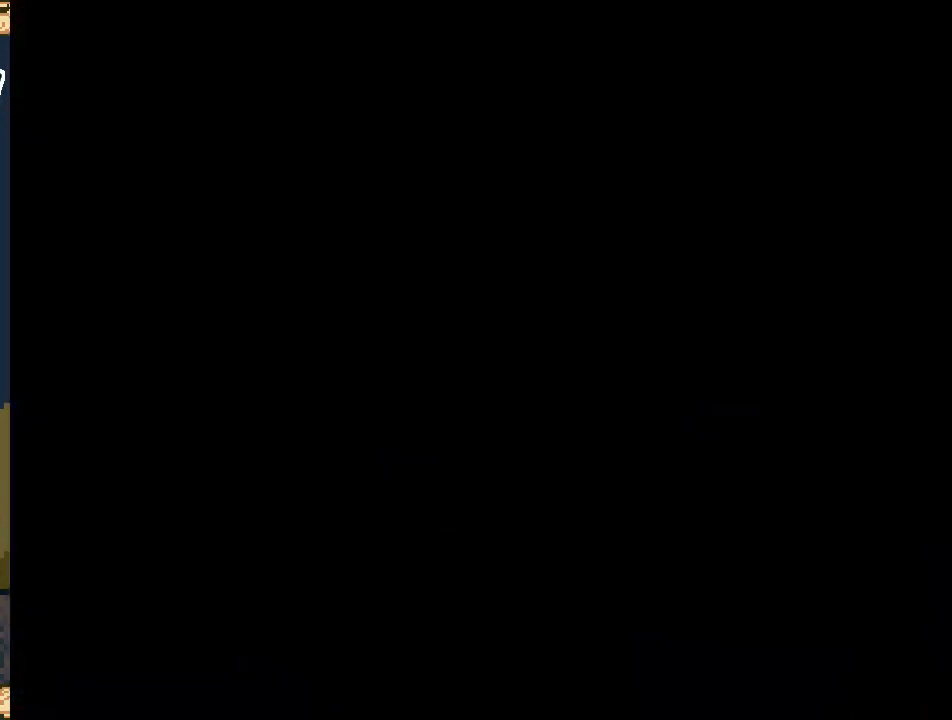
{"buttons": ["X"], "events": []}
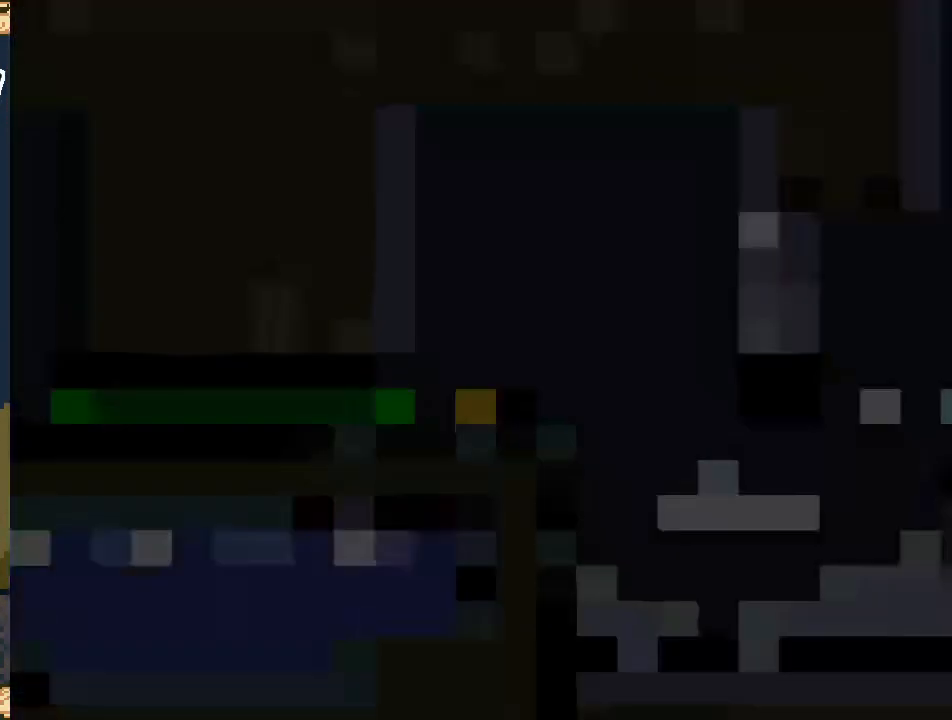
{"buttons": ["X", "DPAD_RIGHT"], "events": [[500, "DPAD_RIGHT", "down"]]}
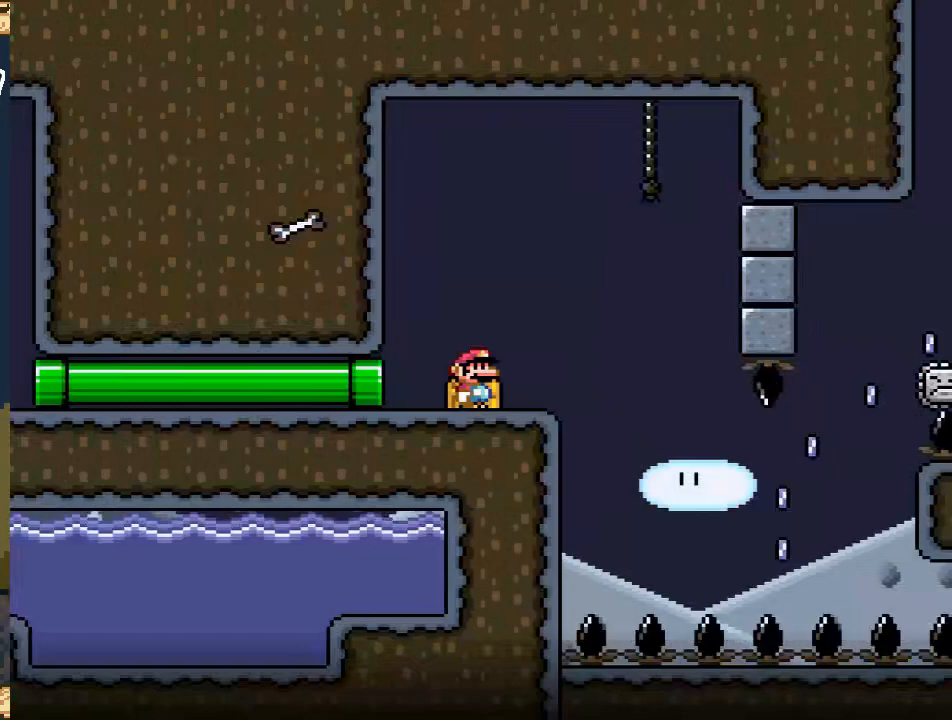
{"buttons": ["X"], "events": [[200, "DPAD_RIGHT", "up"]]}
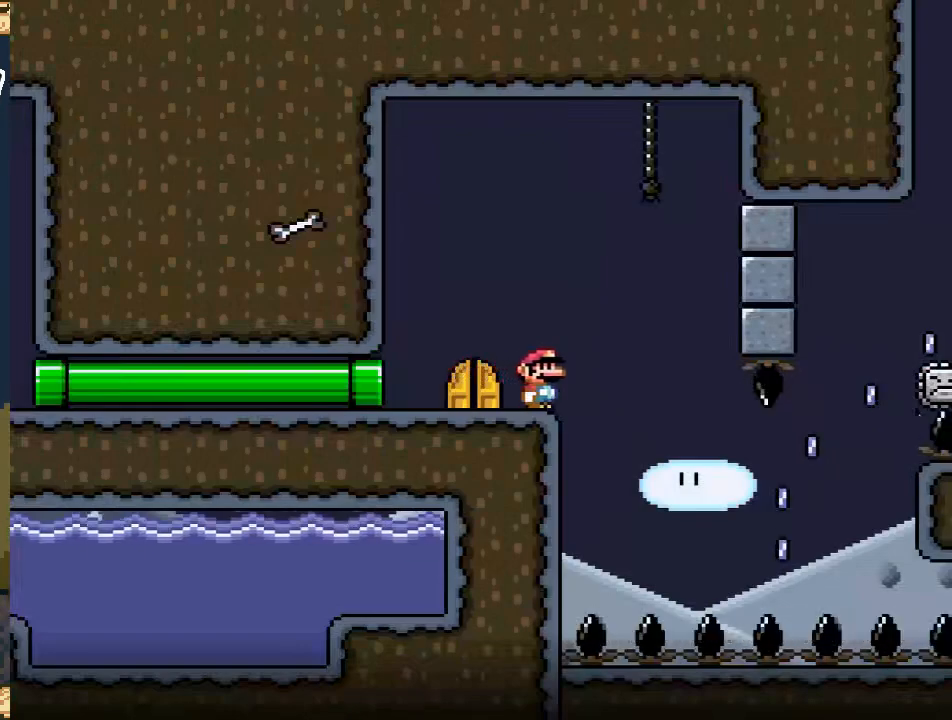
{"buttons": ["X"], "events": [[17, "DPAD_LEFT", "down"], [83, "DPAD_LEFT", "up"], [183, "DPAD_RIGHT", "down"], [267, "DPAD_RIGHT", "up"]]}
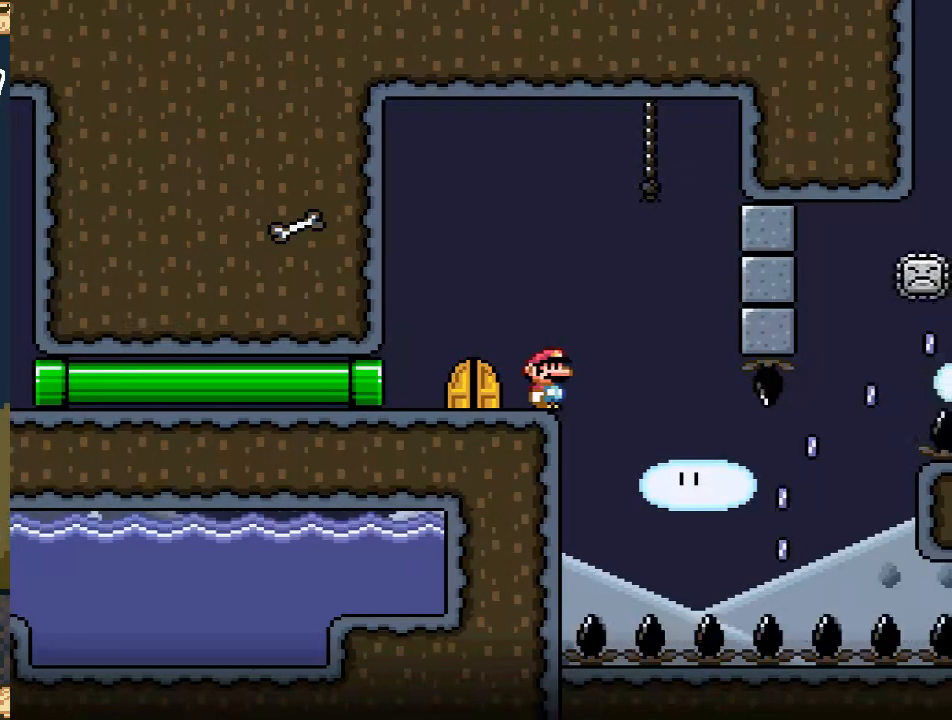
{"buttons": ["X"], "events": [[233, "A", "down"], [250, "DPAD_RIGHT", "down"], [317, "A", "up"], [467, "DPAD_RIGHT", "up"]]}
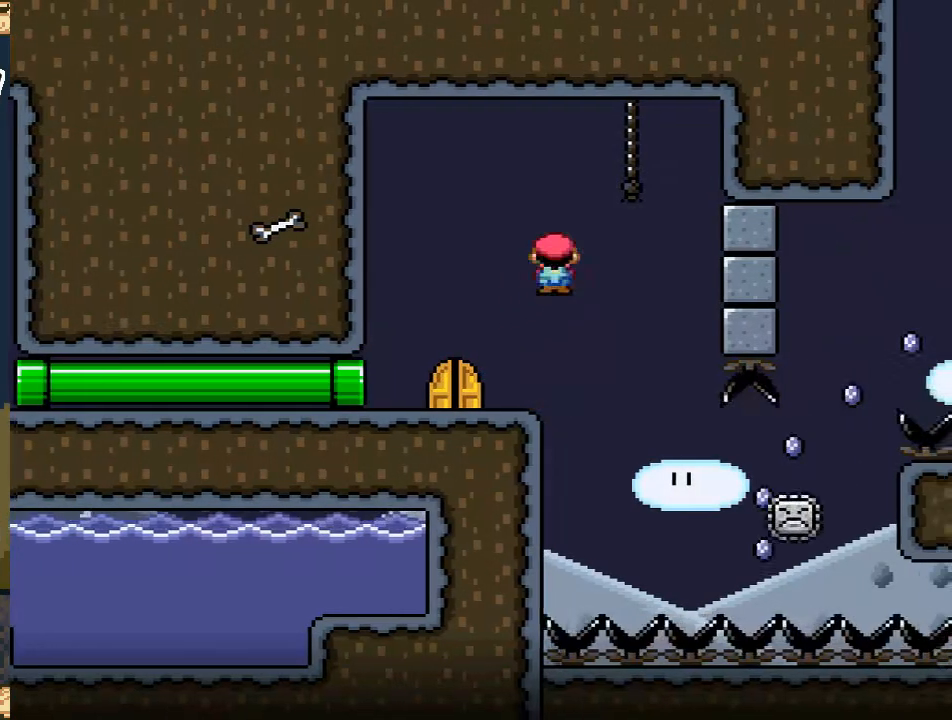
{"buttons": ["A", "X", "DPAD_RIGHT"], "events": [[117, "DPAD_RIGHT", "down"], [167, "A", "down"]]}
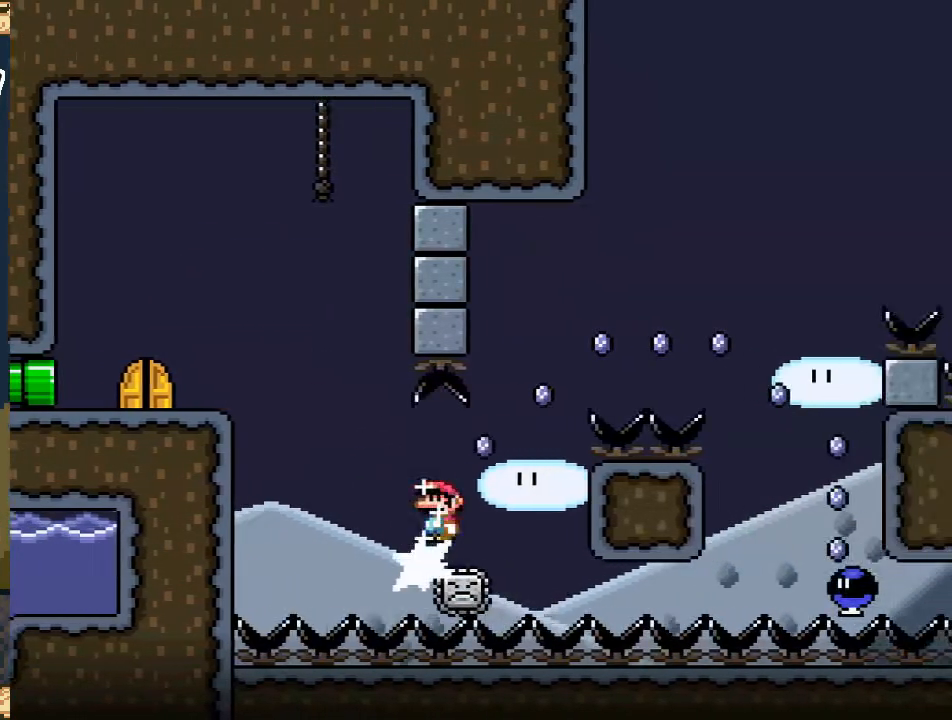
{"buttons": ["A", "X", "DPAD_RIGHT"], "events": []}
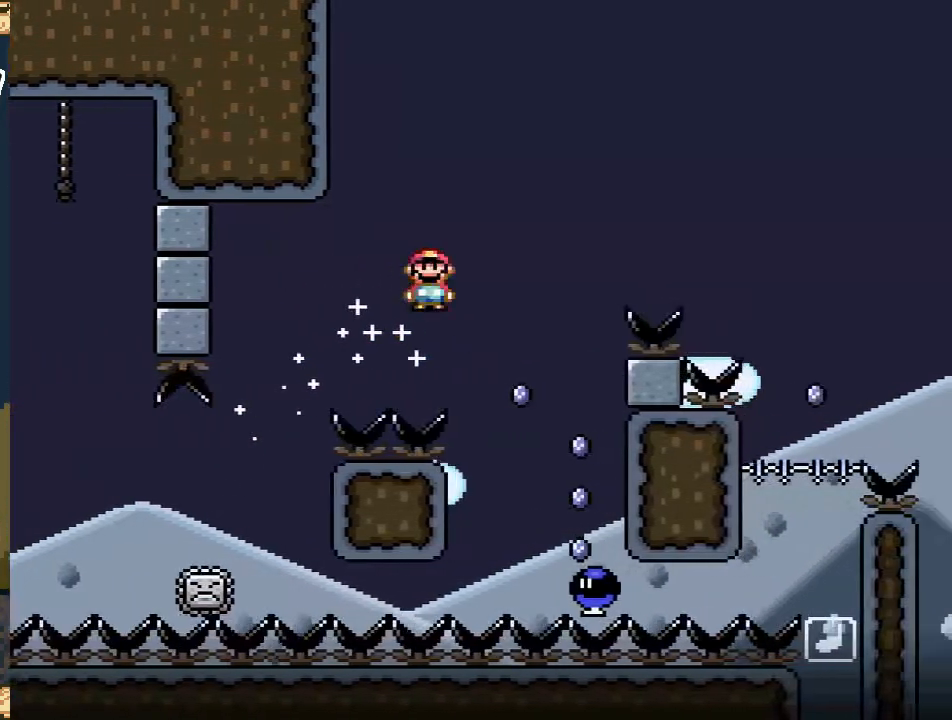
{"buttons": ["A", "X", "DPAD_RIGHT"], "events": [[83, "DPAD_RIGHT", "up"], [183, "DPAD_LEFT", "down"], [350, "DPAD_LEFT", "up"], [400, "DPAD_RIGHT", "down"]]}
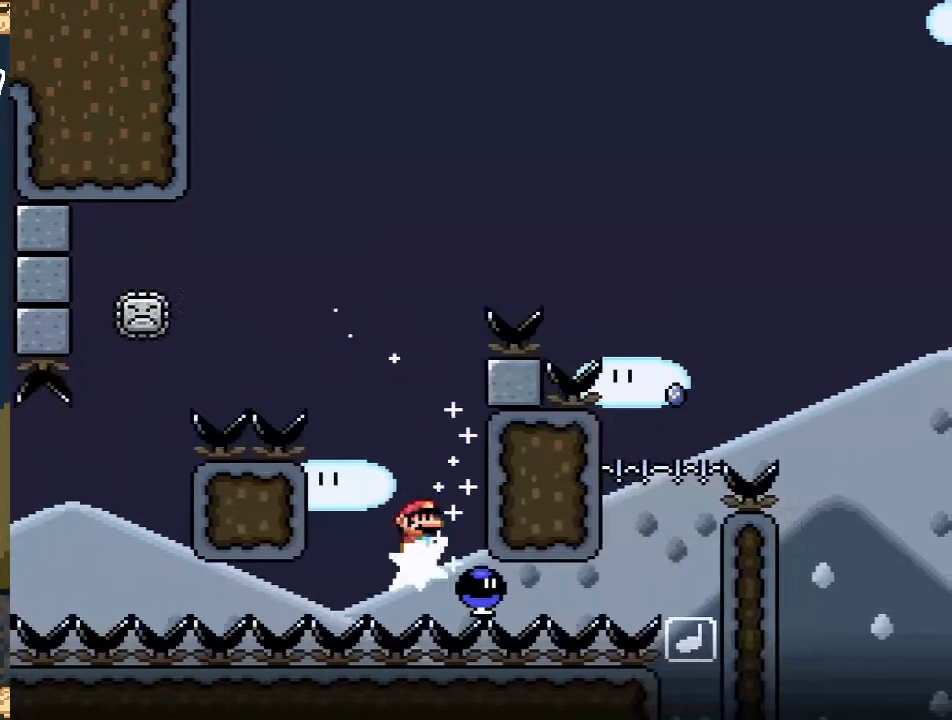
{"buttons": ["A", "X", "DPAD_LEFT"], "events": [[33, "DPAD_RIGHT", "up"], [50, "DPAD_LEFT", "down"]]}
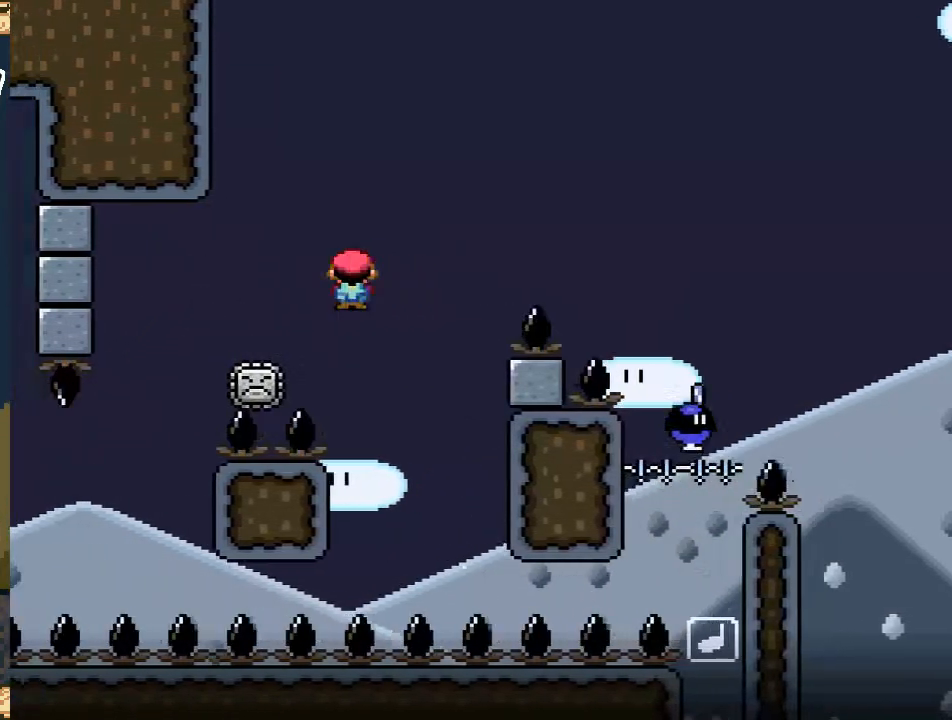
{"buttons": ["A", "X", "DPAD_RIGHT"], "events": [[67, "DPAD_LEFT", "up"], [67, "DPAD_RIGHT", "down"]]}
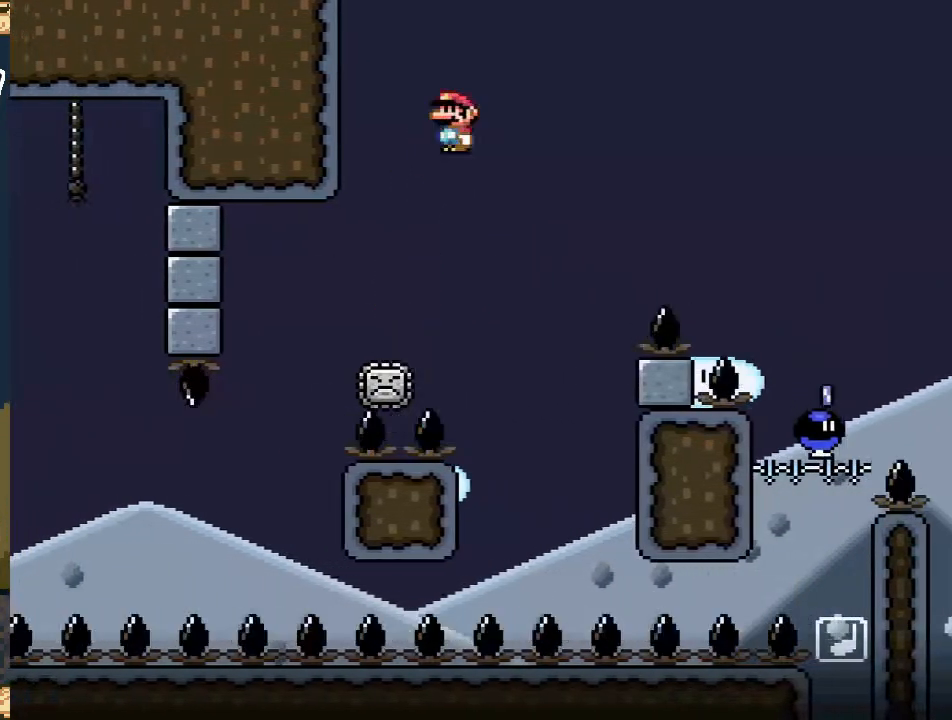
{"buttons": ["A", "X", "DPAD_RIGHT"], "events": []}
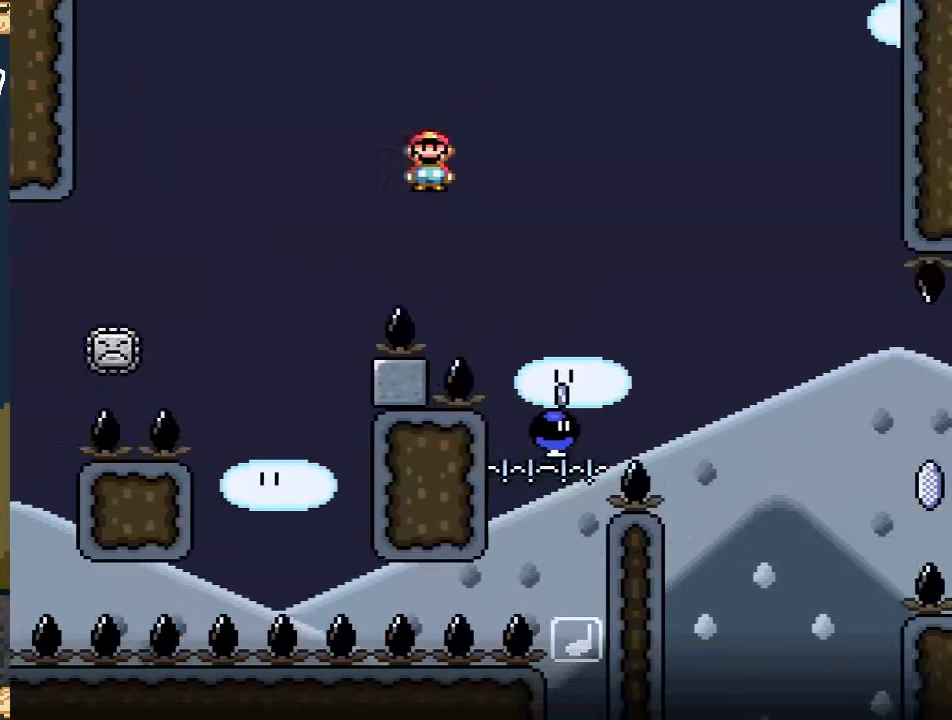
{"buttons": ["A", "X", "DPAD_RIGHT"], "events": [[117, "DPAD_RIGHT", "up"], [200, "DPAD_LEFT", "down"], [383, "DPAD_LEFT", "up"], [467, "DPAD_RIGHT", "down"]]}
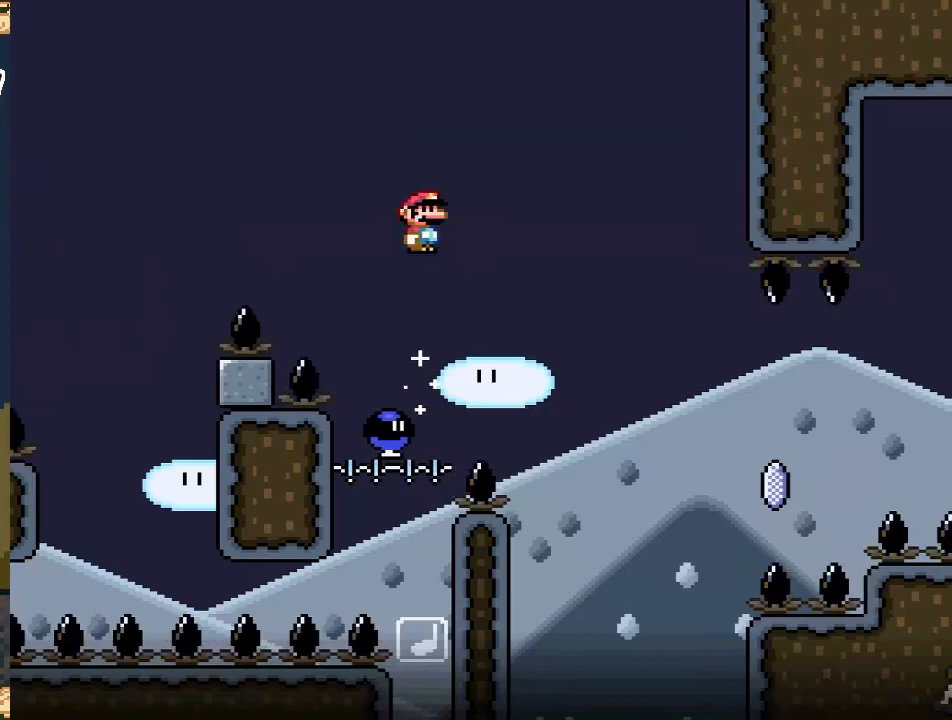
{"buttons": ["A", "X", "DPAD_LEFT"], "events": [[83, "DPAD_RIGHT", "up"], [400, "DPAD_LEFT", "down"]]}
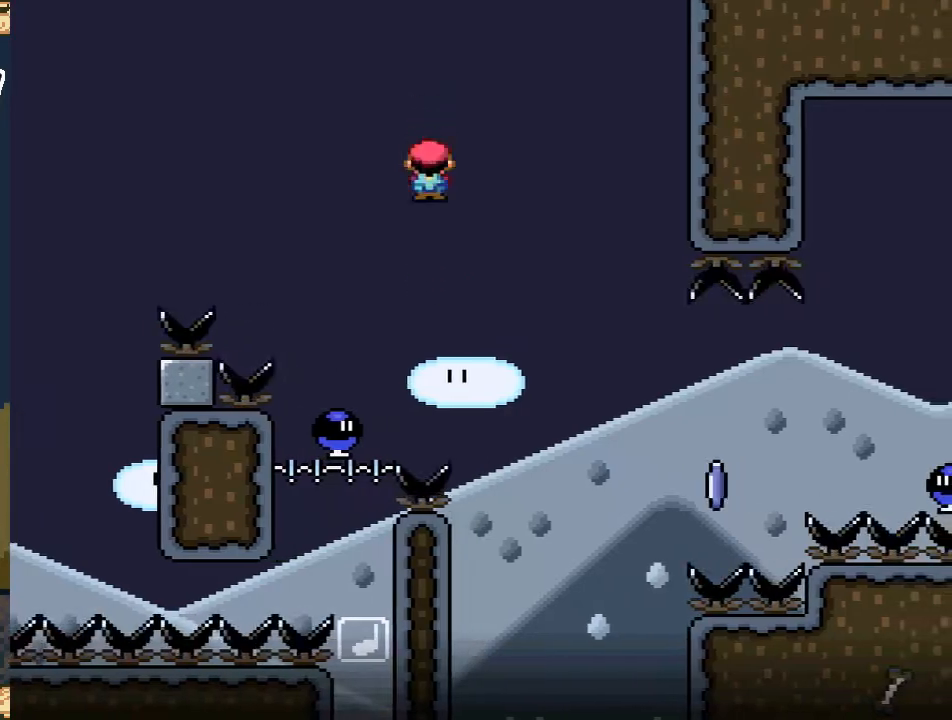
{"buttons": ["A", "X"], "events": [[100, "DPAD_LEFT", "up"], [283, "DPAD_RIGHT", "down"], [450, "DPAD_RIGHT", "up"]]}
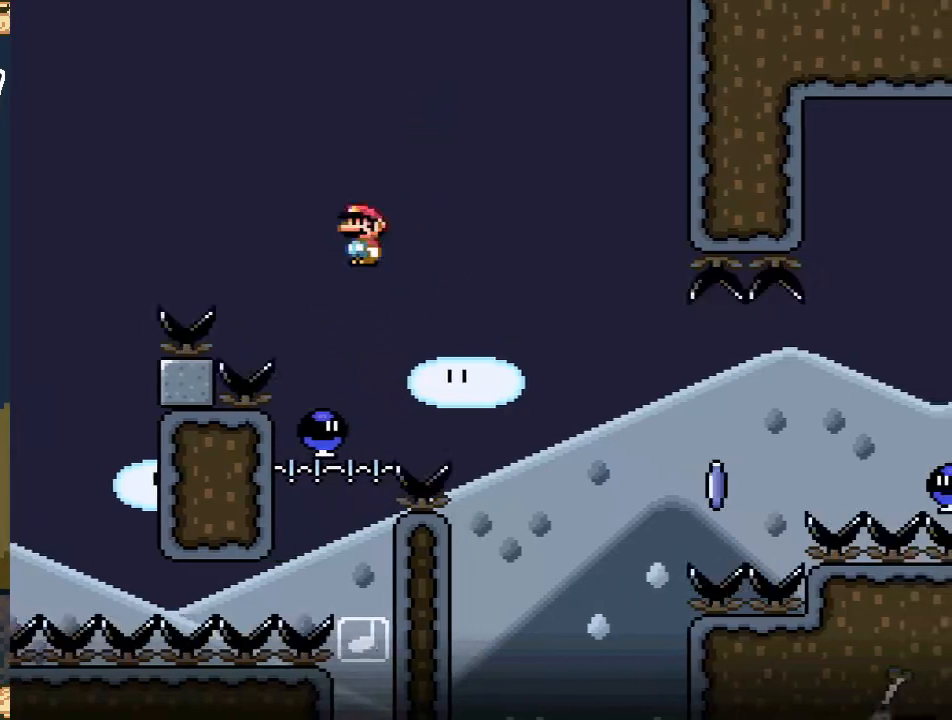
{"buttons": ["A", "X"], "events": [[200, "DPAD_LEFT", "down"], [400, "DPAD_LEFT", "up"]]}
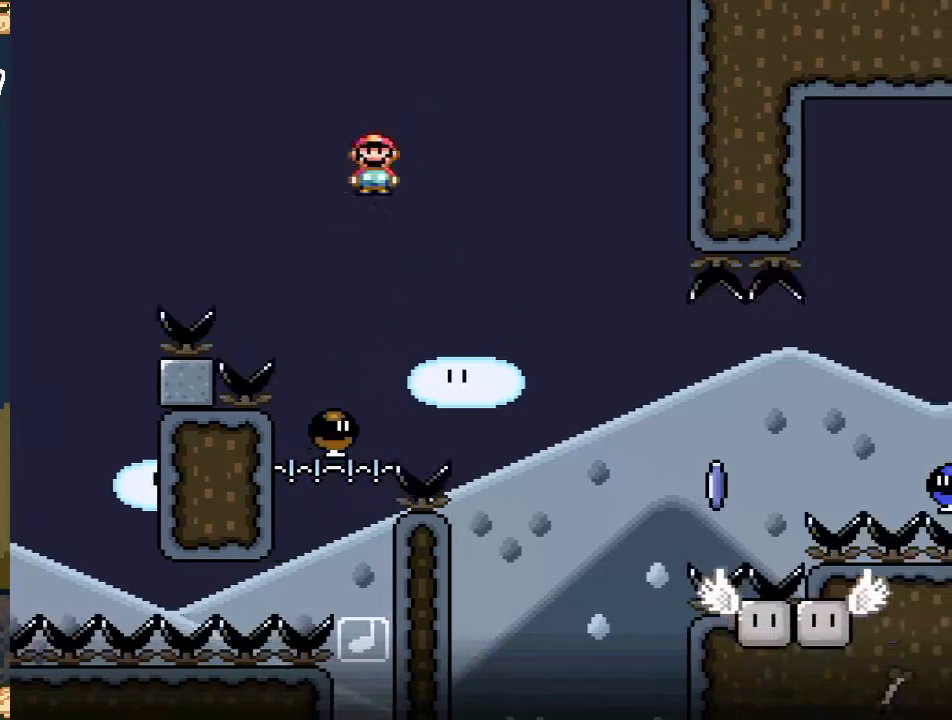
{"buttons": ["A", "X", "DPAD_RIGHT"], "events": [[83, "DPAD_RIGHT", "down"]]}
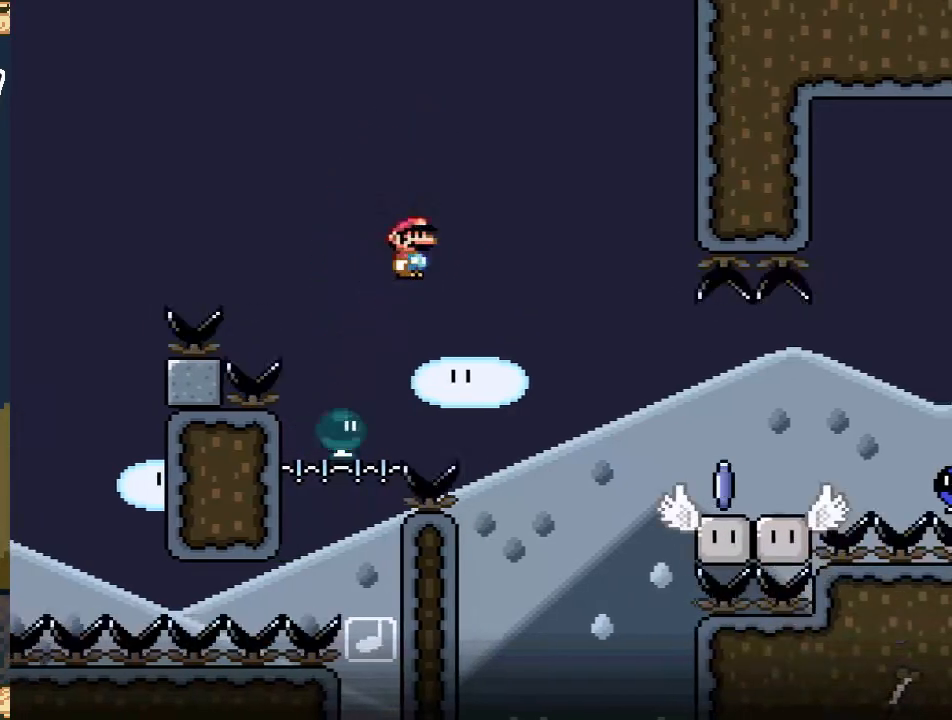
{"buttons": ["A", "X", "DPAD_LEFT"], "events": [[150, "A", "up"], [383, "DPAD_RIGHT", "up"], [450, "DPAD_LEFT", "down"], [500, "A", "down"]]}
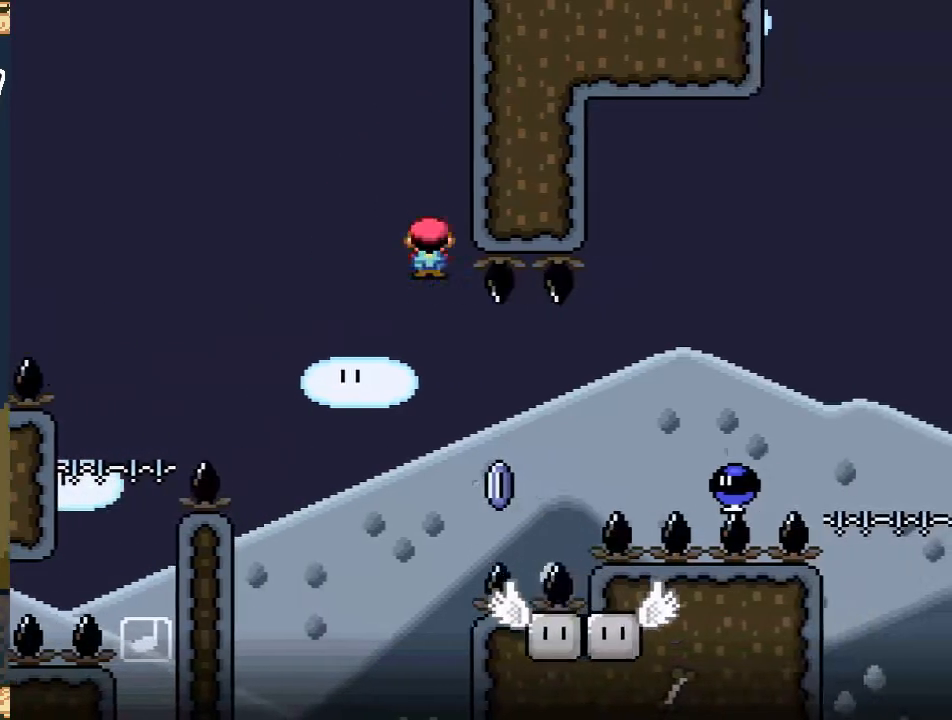
{"buttons": ["X"], "events": [[133, "DPAD_LEFT", "up"], [250, "DPAD_RIGHT", "down"], [400, "DPAD_RIGHT", "up"], [483, "A", "up"]]}